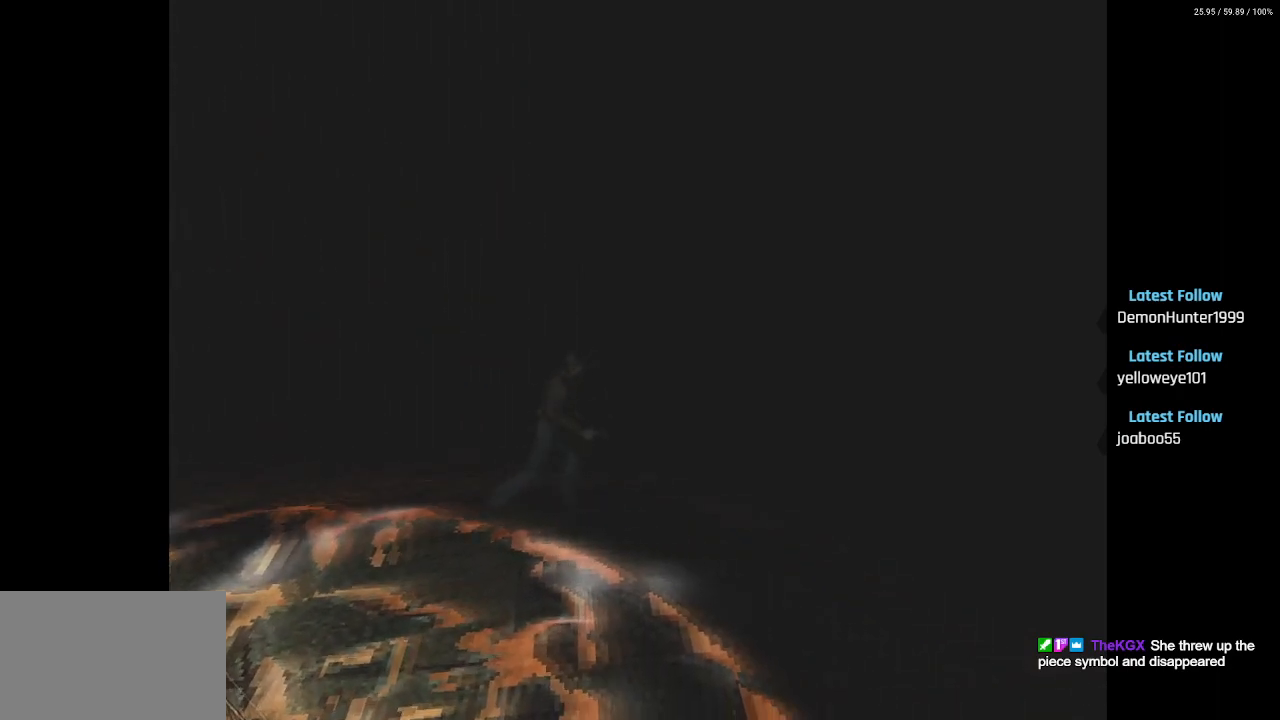
Gameplay with a controller (PlayStation layout); each line is a JSON object with the inputs held at the frame after it. "events" lists button and stick changes between this image and that frame as [ms after this image, input, new state], when the widget could be followed in between.
{"buttons": ["CROSS", "SQUARE", "DPAD_UP"], "left_stick": "center", "right_stick": "center", "events": [[117, "CROSS", "up"], [217, "CROSS", "down"], [333, "CROSS", "up"], [400, "CROSS", "down"]]}
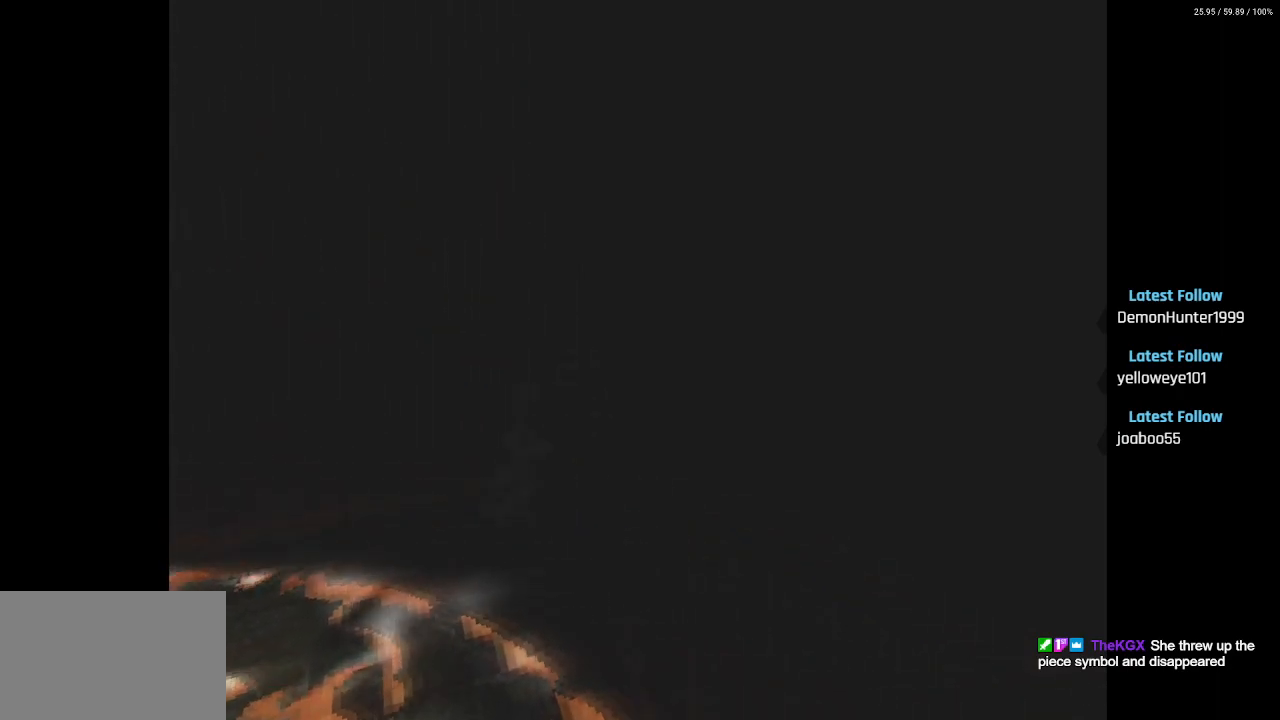
{"buttons": ["SQUARE", "DPAD_UP", "DPAD_RIGHT"], "left_stick": "center", "right_stick": "center", "events": [[33, "CROSS", "up"], [117, "CROSS", "down"], [117, "DPAD_RIGHT", "down"], [233, "CROSS", "up"], [317, "CROSS", "down"], [433, "CROSS", "up"]]}
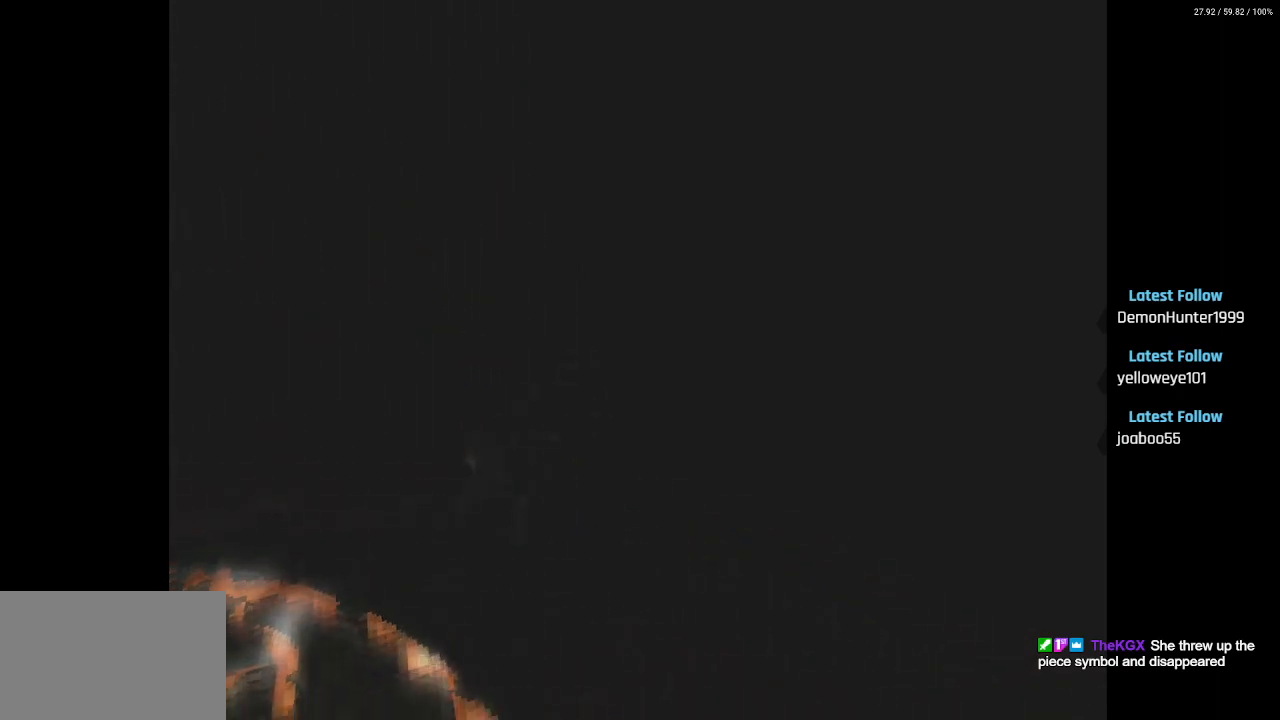
{"buttons": ["CROSS", "SQUARE", "DPAD_UP"], "left_stick": "center", "right_stick": "center", "events": [[17, "CROSS", "down"], [150, "CROSS", "up"], [183, "DPAD_RIGHT", "up"], [217, "CROSS", "down"], [333, "CROSS", "up"], [417, "CROSS", "down"]]}
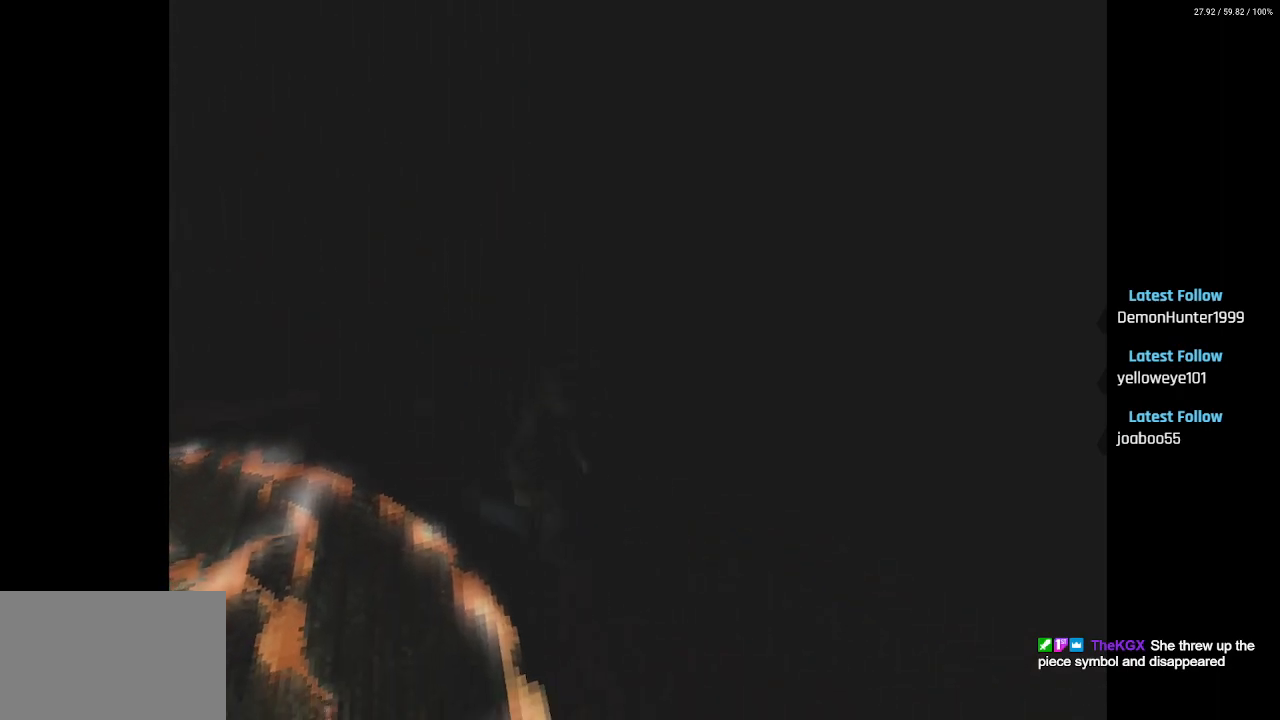
{"buttons": ["SQUARE", "L2", "DPAD_UP"], "left_stick": "center", "right_stick": "center", "events": [[33, "CROSS", "up"], [117, "CROSS", "down"], [233, "CROSS", "up"], [333, "CROSS", "down"], [417, "L2", "down"], [433, "CROSS", "up"]]}
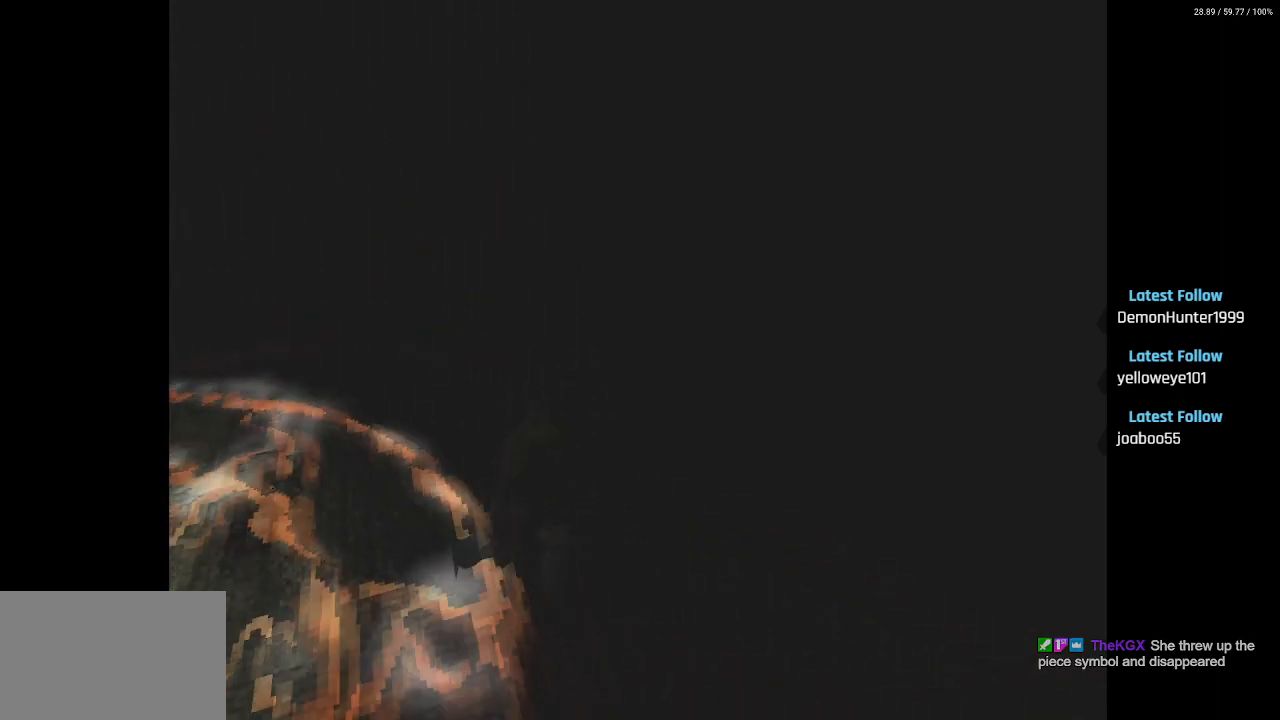
{"buttons": ["CROSS", "SQUARE", "L2", "DPAD_UP", "DPAD_RIGHT"], "left_stick": "center", "right_stick": "center", "events": [[67, "CROSS", "down"], [183, "CROSS", "up"], [267, "CROSS", "down"], [383, "CROSS", "up"], [400, "DPAD_RIGHT", "down"], [483, "CROSS", "down"]]}
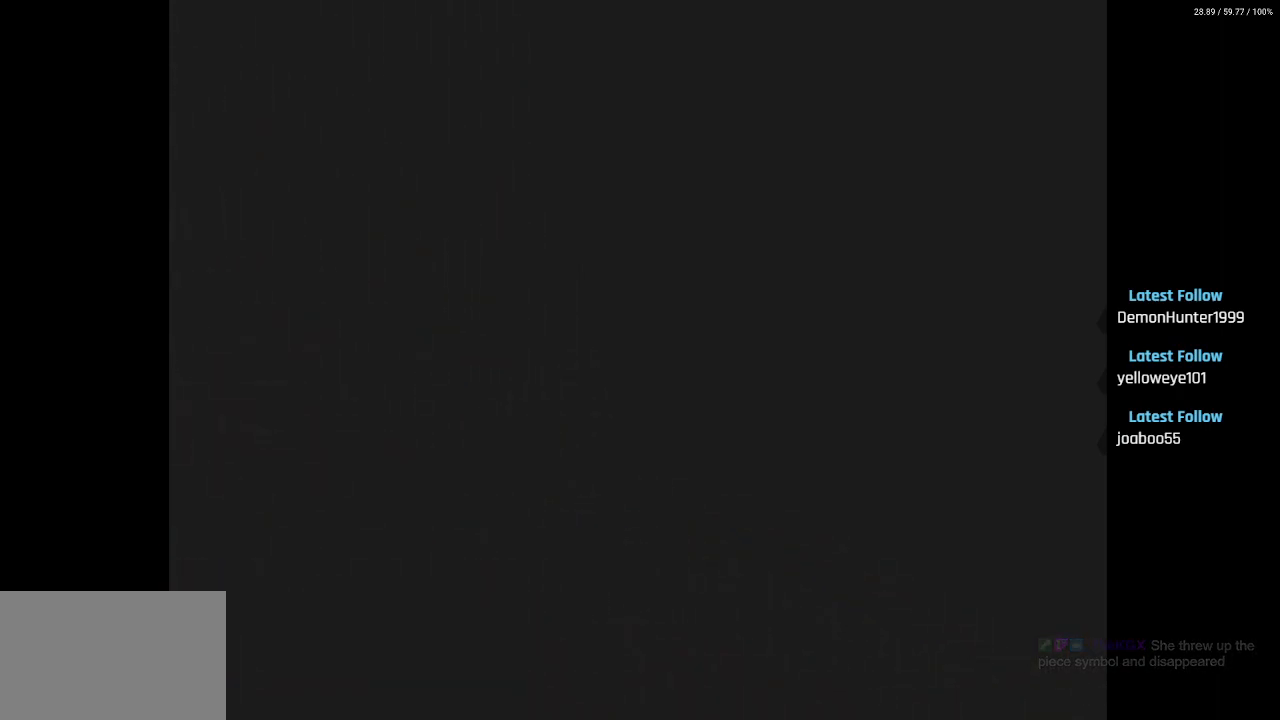
{"buttons": ["CROSS", "SQUARE", "DPAD_UP", "DPAD_RIGHT"], "left_stick": "center", "right_stick": "center", "events": [[117, "CROSS", "up"], [217, "CROSS", "down"], [367, "CROSS", "up"], [367, "L2", "up"], [450, "CROSS", "down"]]}
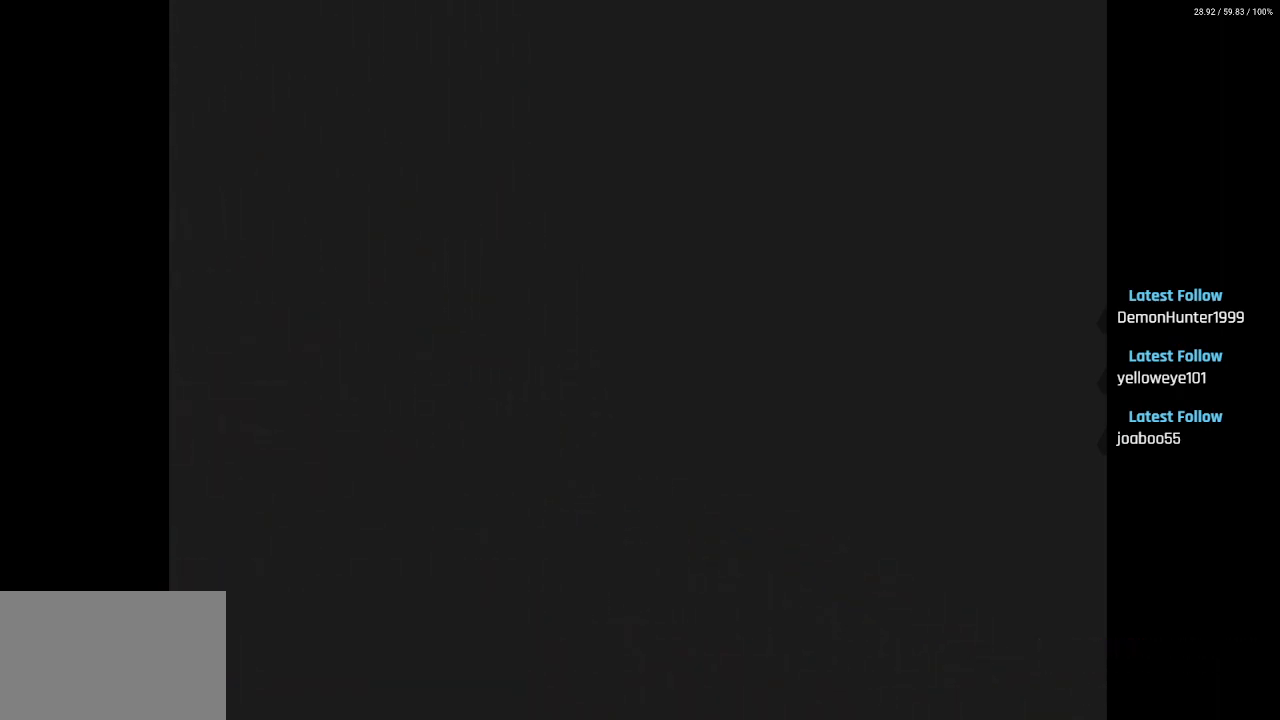
{"buttons": ["SQUARE", "DPAD_UP", "DPAD_RIGHT"], "left_stick": "center", "right_stick": "center", "events": [[83, "CROSS", "up"], [150, "CROSS", "down"], [283, "CROSS", "up"], [383, "CROSS", "down"], [500, "CROSS", "up"]]}
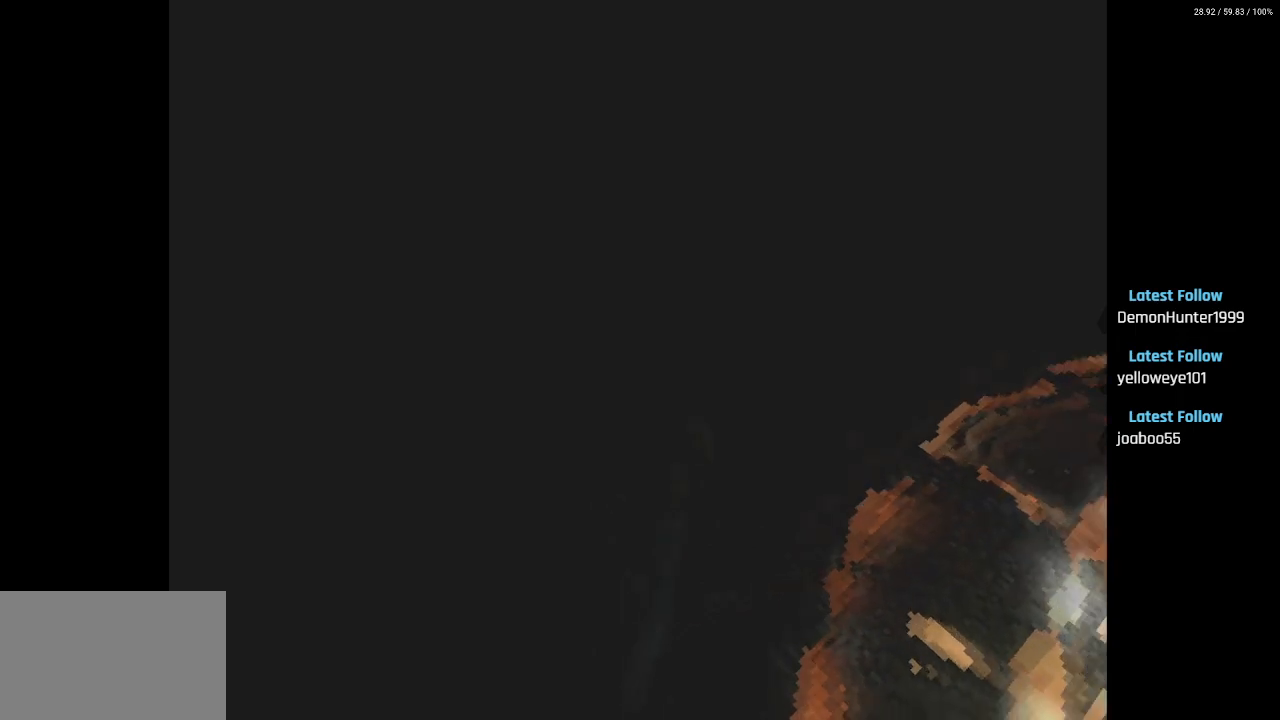
{"buttons": ["CROSS", "SQUARE", "DPAD_UP", "DPAD_RIGHT"], "left_stick": "center", "right_stick": "center", "events": [[50, "CROSS", "down"], [183, "CROSS", "up"], [183, "DPAD_RIGHT", "up"], [283, "CROSS", "down"], [400, "CROSS", "up"], [467, "CROSS", "down"], [500, "DPAD_RIGHT", "down"]]}
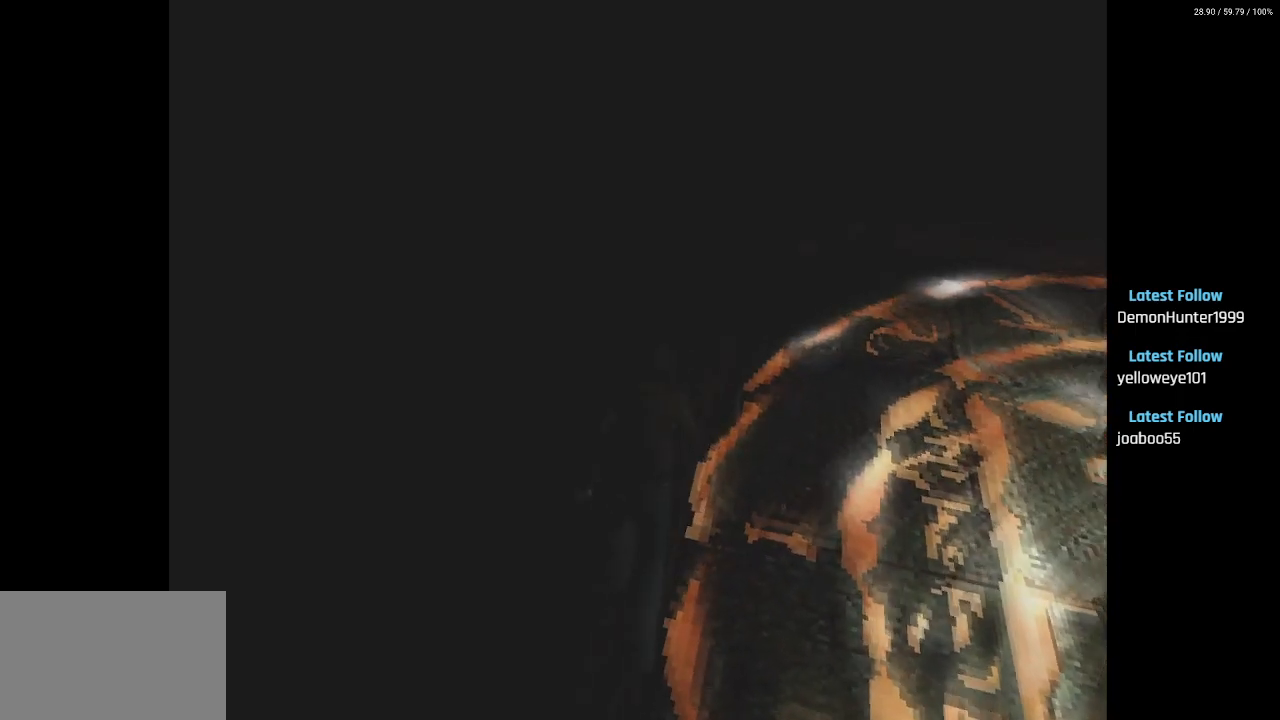
{"buttons": ["SQUARE", "DPAD_RIGHT"], "left_stick": "center", "right_stick": "center", "events": [[83, "CROSS", "up"], [133, "DPAD_UP", "up"]]}
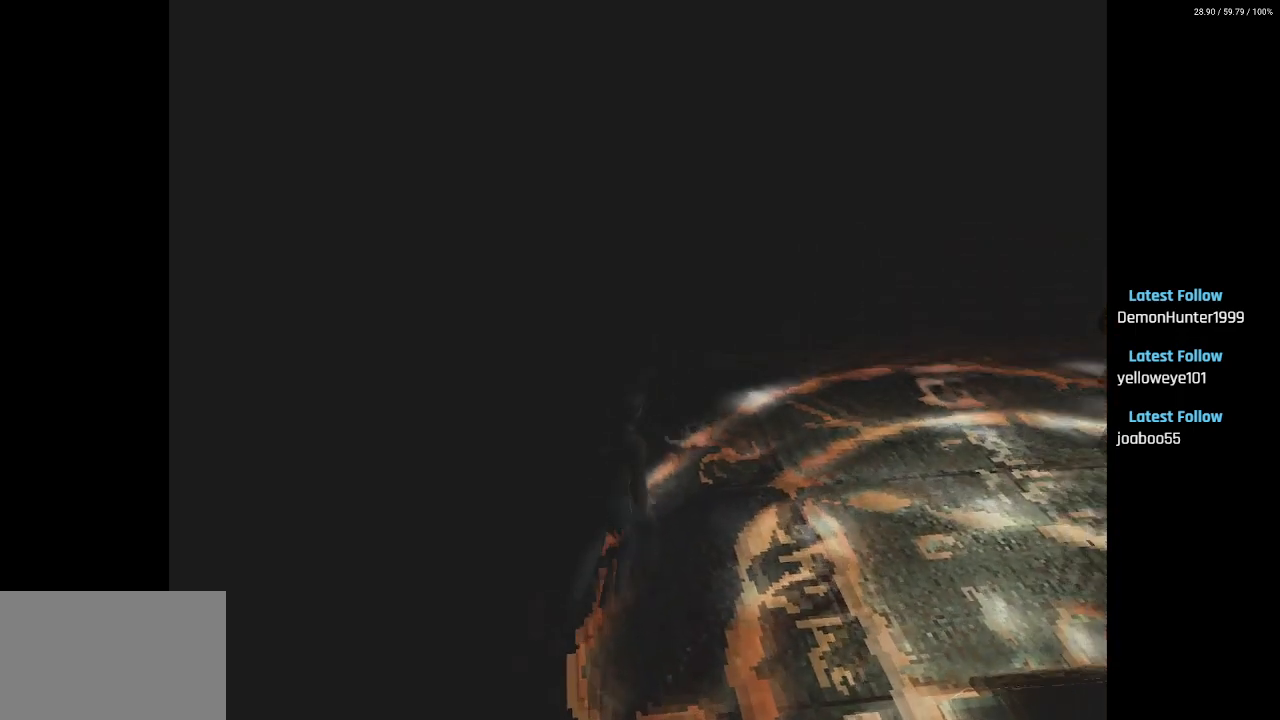
{"buttons": ["SQUARE", "DPAD_UP", "DPAD_RIGHT"], "left_stick": "center", "right_stick": "center", "events": [[50, "DPAD_UP", "down"]]}
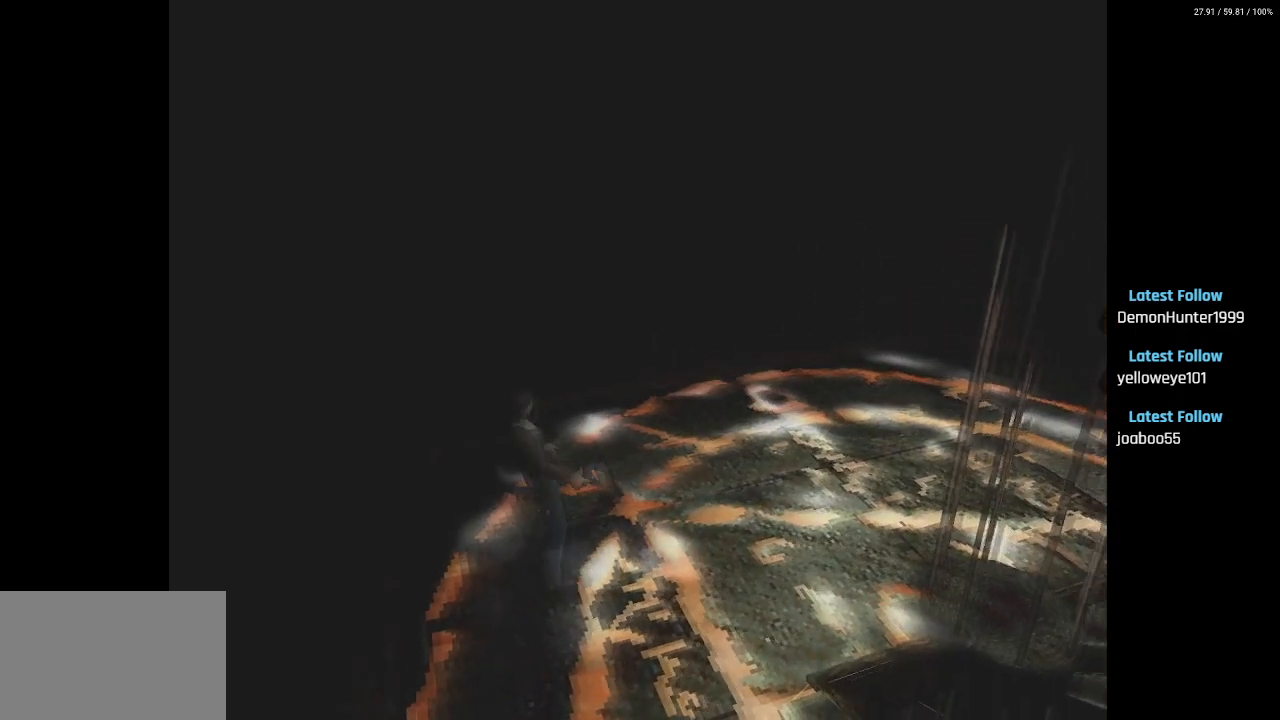
{"buttons": ["SQUARE", "DPAD_UP", "DPAD_LEFT"], "left_stick": "center", "right_stick": "center", "events": [[250, "DPAD_RIGHT", "up"], [500, "DPAD_LEFT", "down"]]}
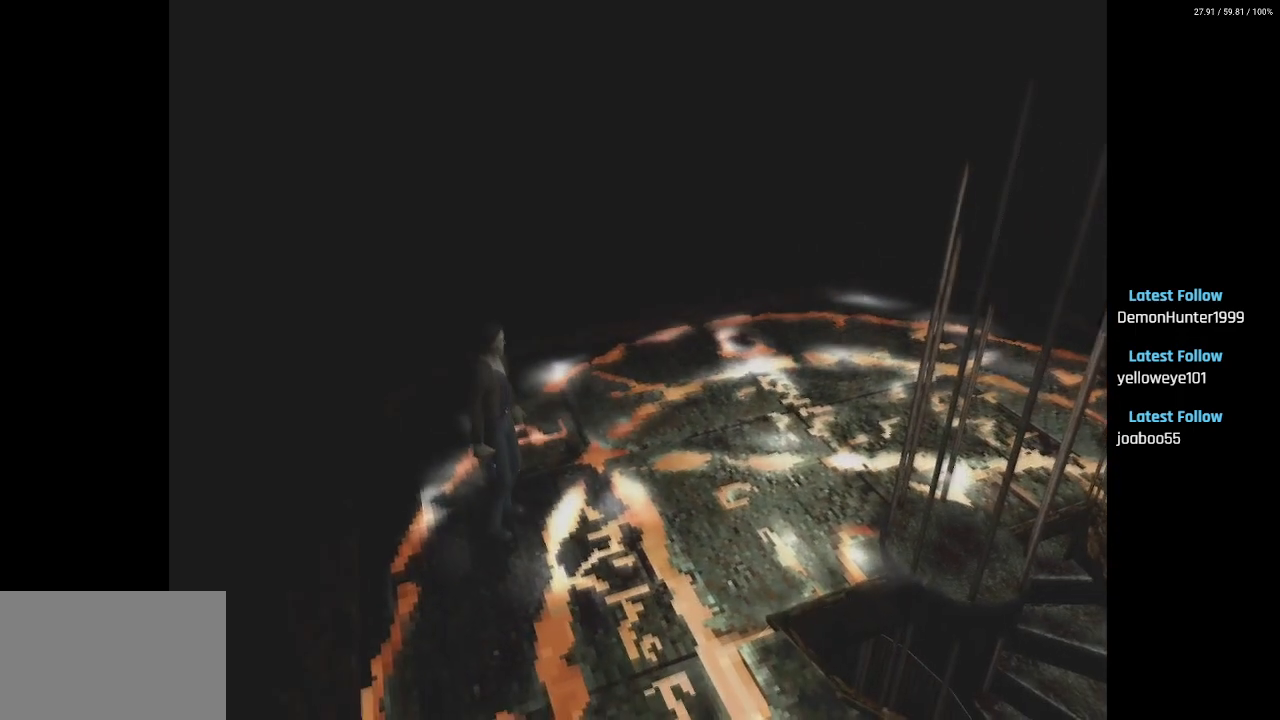
{"buttons": ["SQUARE", "DPAD_UP"], "left_stick": "center", "right_stick": "center", "events": [[367, "DPAD_LEFT", "up"]]}
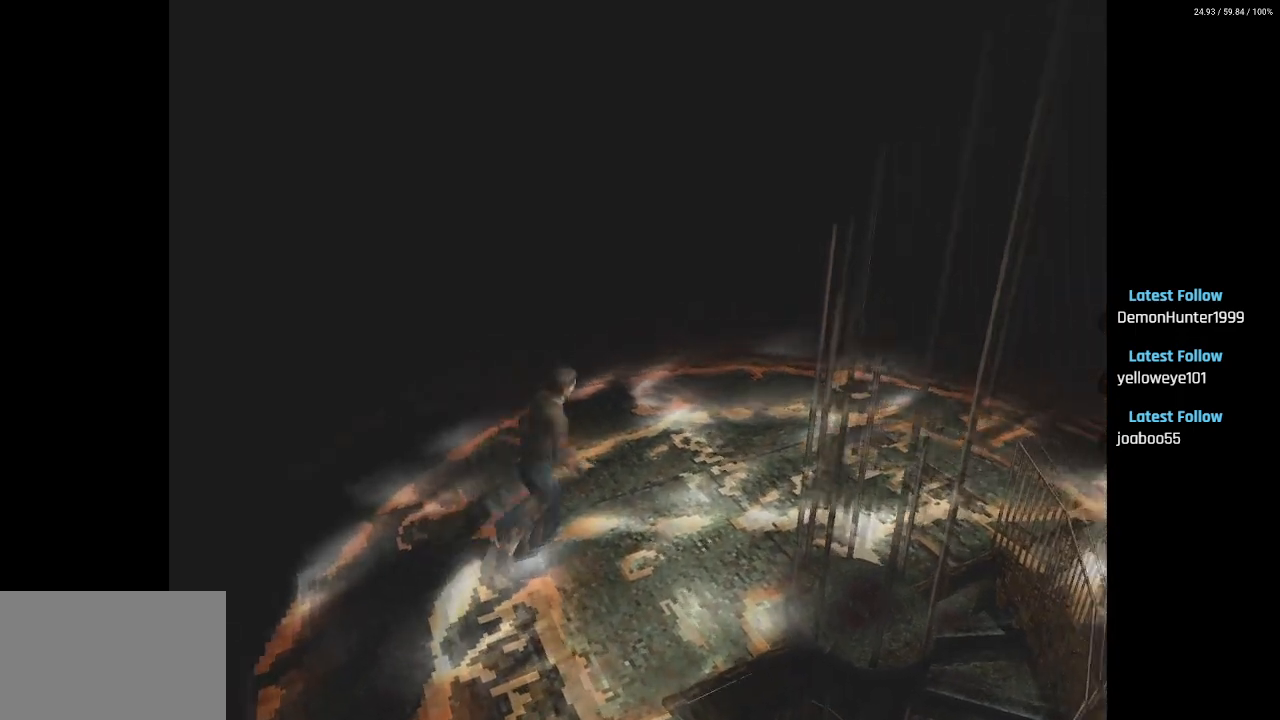
{"buttons": ["SQUARE", "DPAD_UP", "DPAD_RIGHT"], "left_stick": "center", "right_stick": "center", "events": [[33, "DPAD_RIGHT", "down"]]}
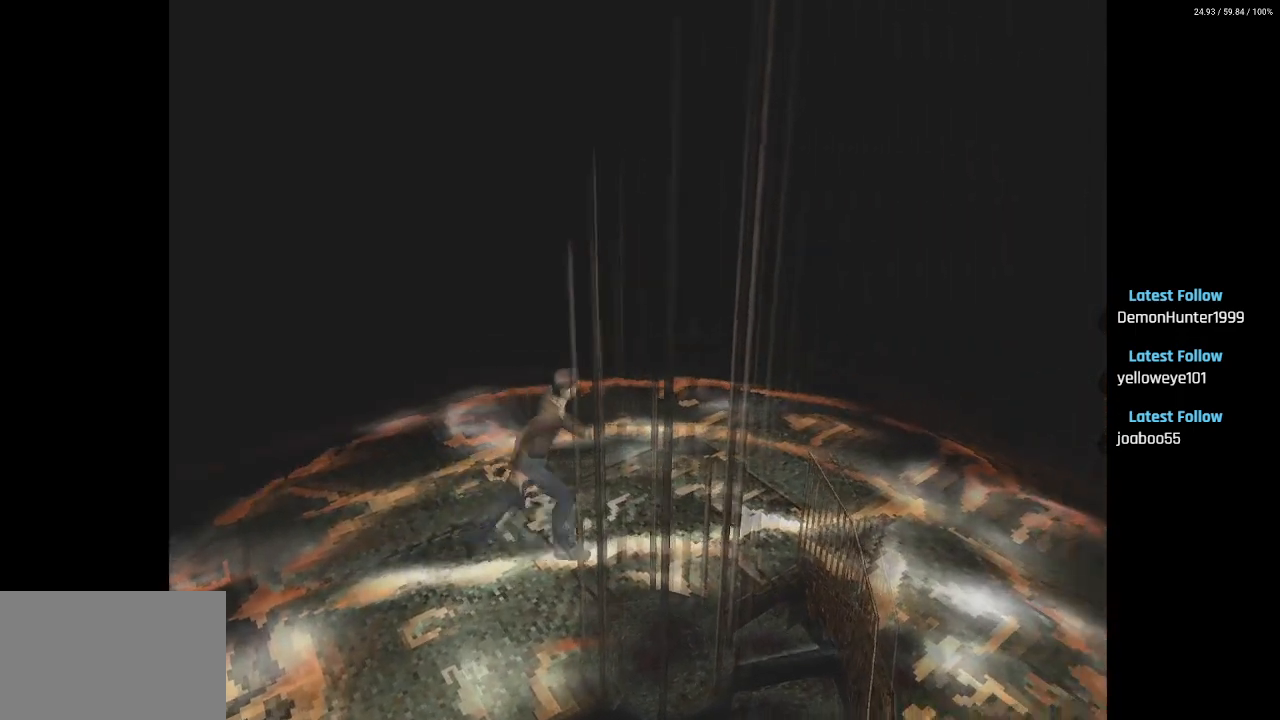
{"buttons": ["SQUARE", "DPAD_UP", "DPAD_RIGHT"], "left_stick": "center", "right_stick": "center", "events": []}
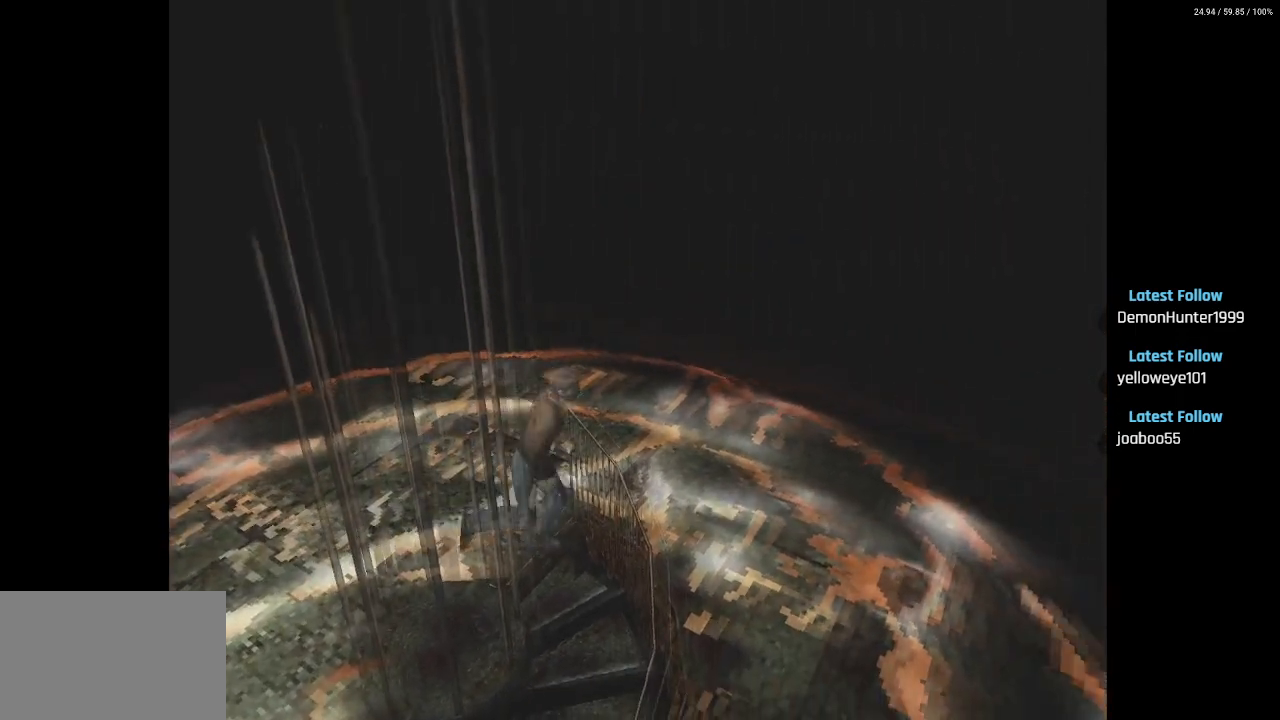
{"buttons": ["SQUARE", "DPAD_UP", "DPAD_RIGHT"], "left_stick": "center", "right_stick": "center", "events": []}
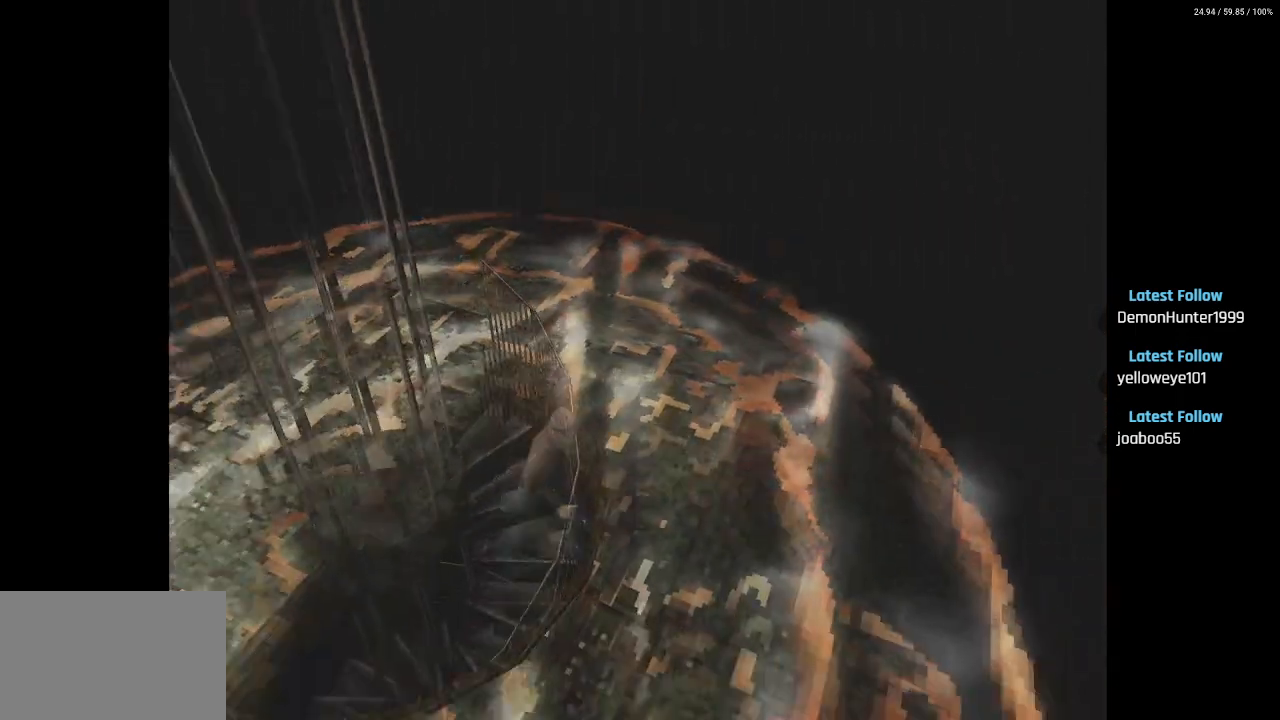
{"buttons": ["SQUARE", "DPAD_UP", "DPAD_RIGHT"], "left_stick": "center", "right_stick": "center", "events": []}
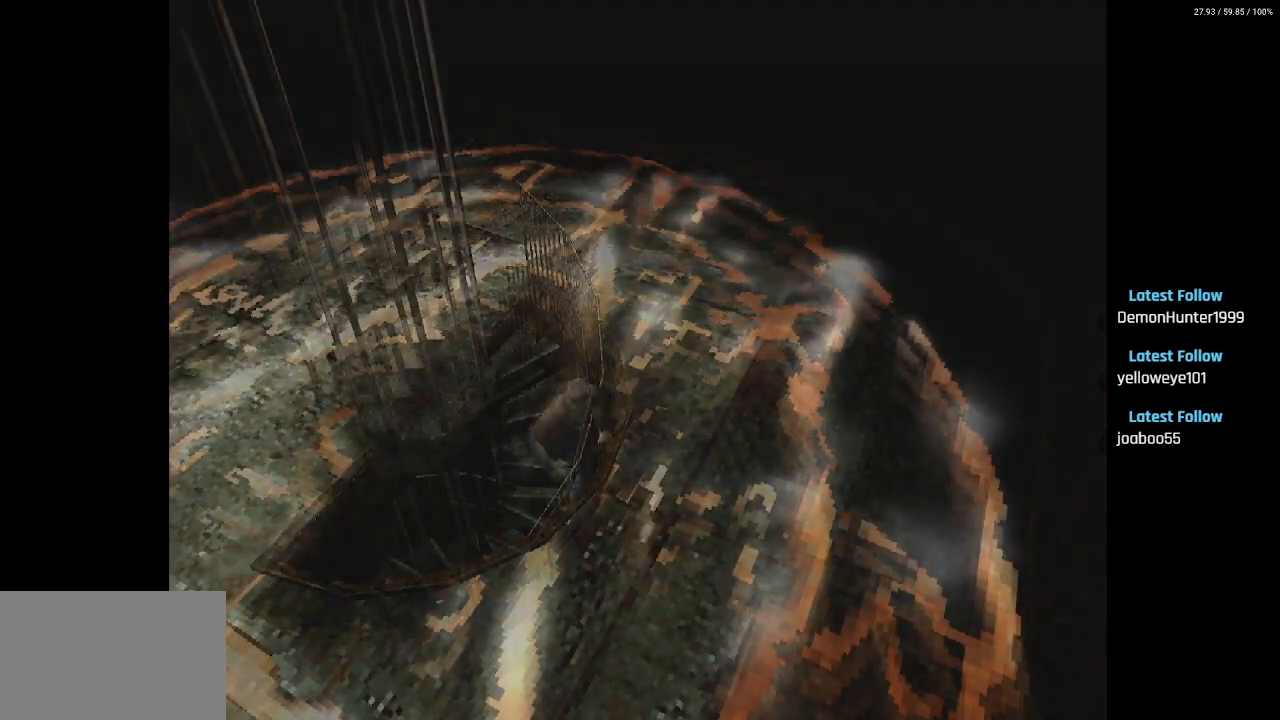
{"buttons": [], "left_stick": "center", "right_stick": "center", "events": [[33, "DPAD_RIGHT", "up"], [100, "DPAD_UP", "up"], [150, "SQUARE", "up"]]}
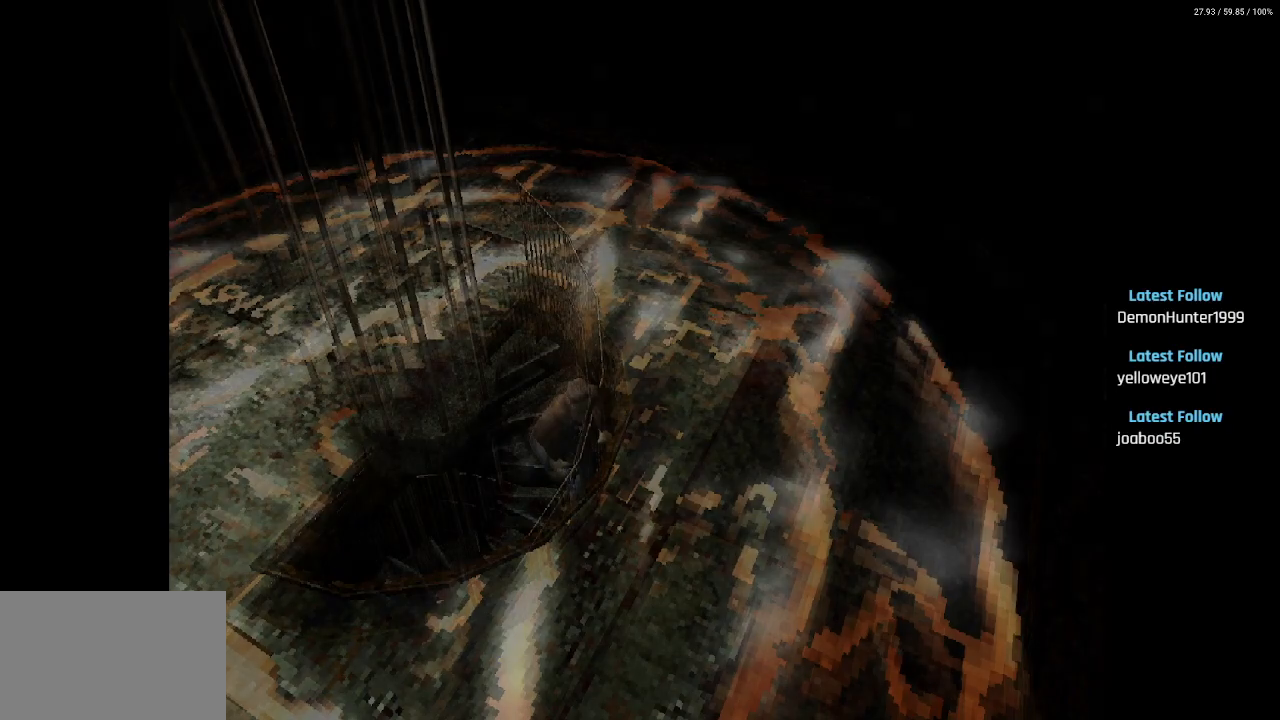
{"buttons": [], "left_stick": "center", "right_stick": "center", "events": []}
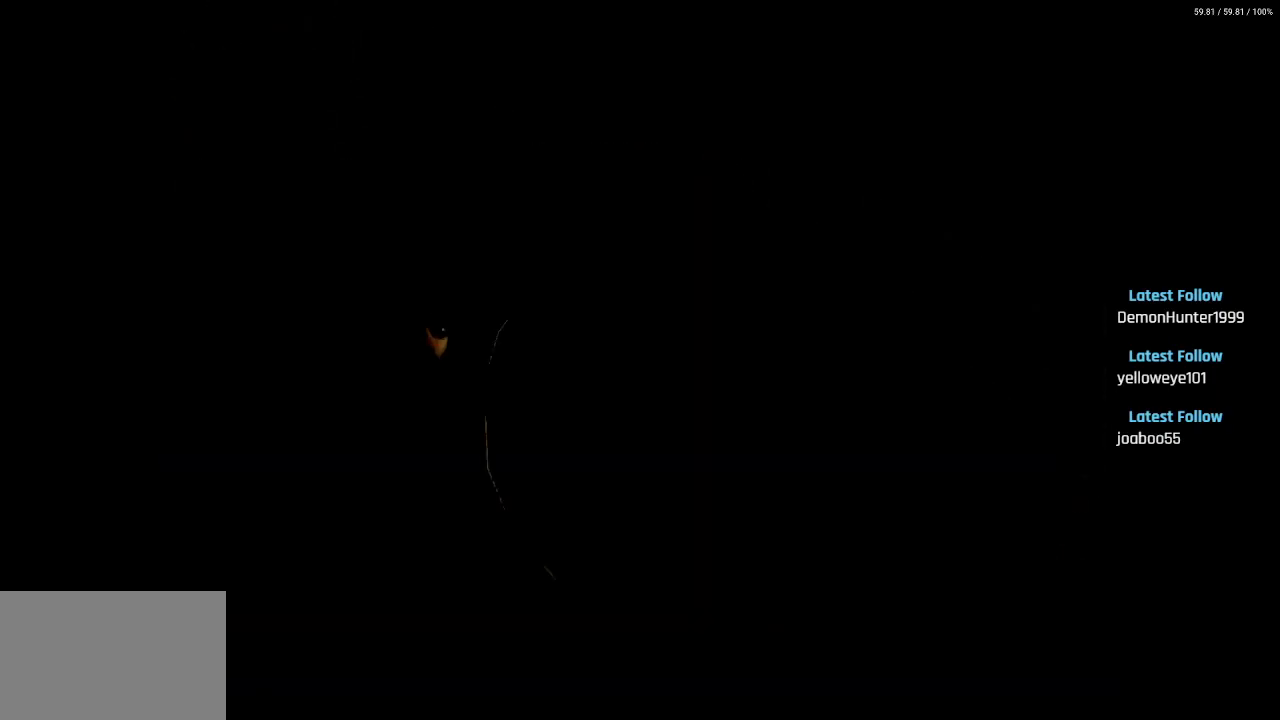
{"buttons": [], "left_stick": "center", "right_stick": "center", "events": []}
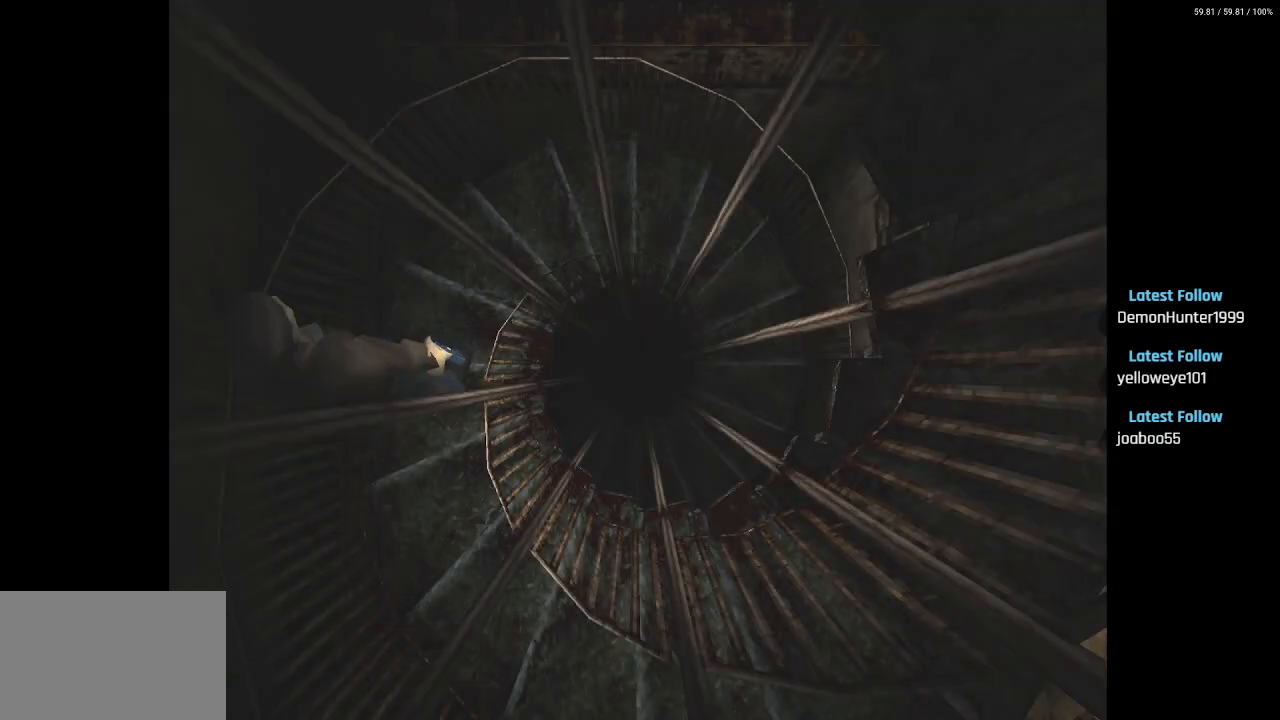
{"buttons": [], "left_stick": "center", "right_stick": "center", "events": []}
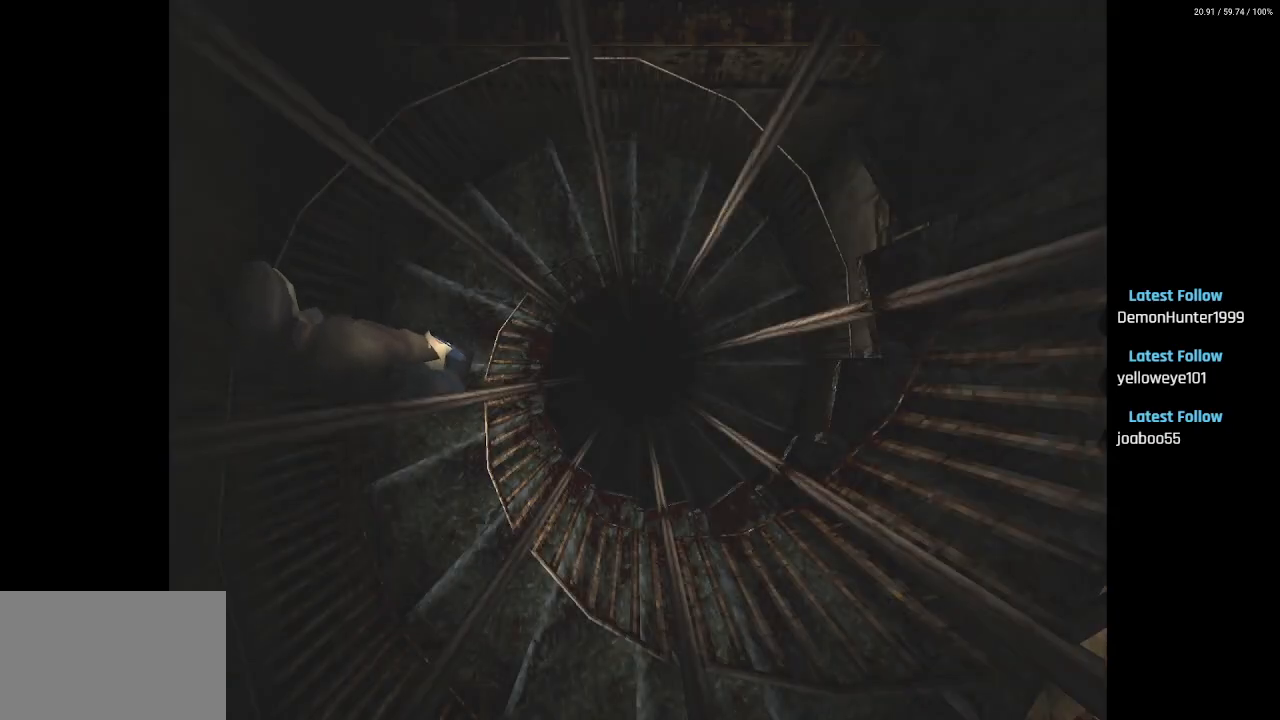
{"buttons": [], "left_stick": "center", "right_stick": "center", "events": []}
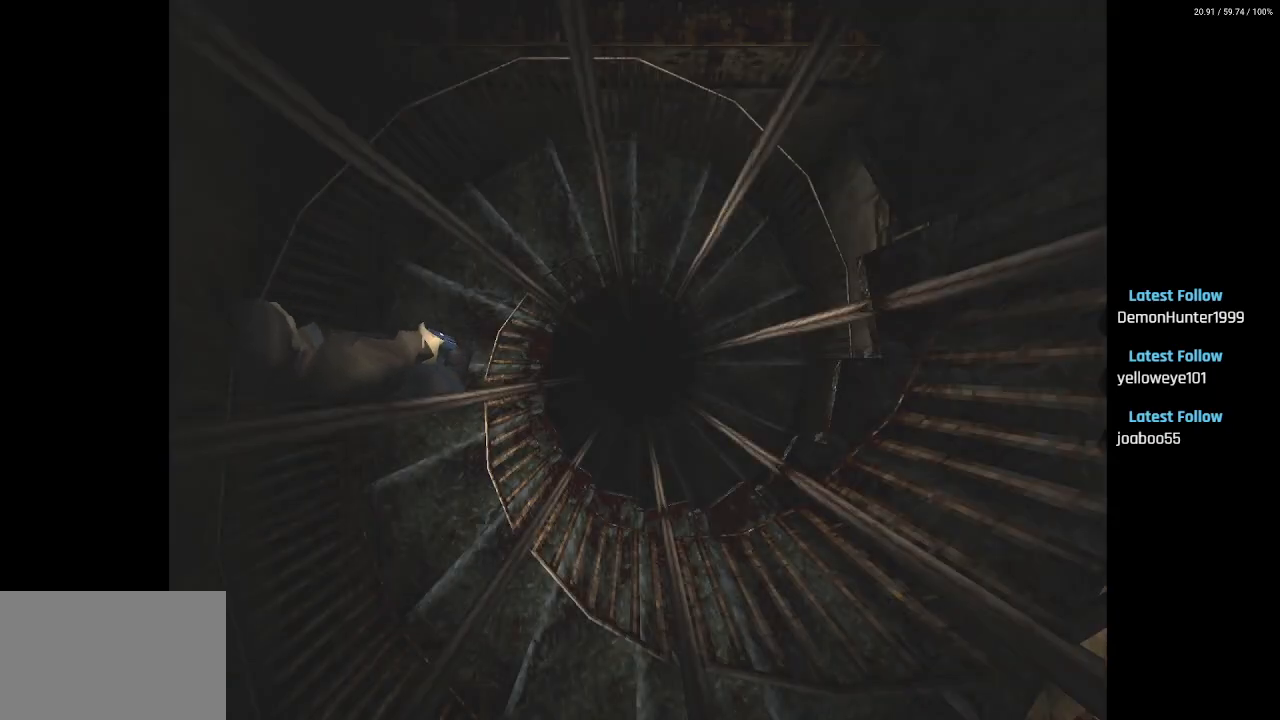
{"buttons": ["DPAD_UP"], "left_stick": "center", "right_stick": "center", "events": [[250, "DPAD_RIGHT", "down"], [333, "DPAD_RIGHT", "up"], [400, "DPAD_RIGHT", "down"], [450, "DPAD_UP", "down"], [467, "DPAD_RIGHT", "up"]]}
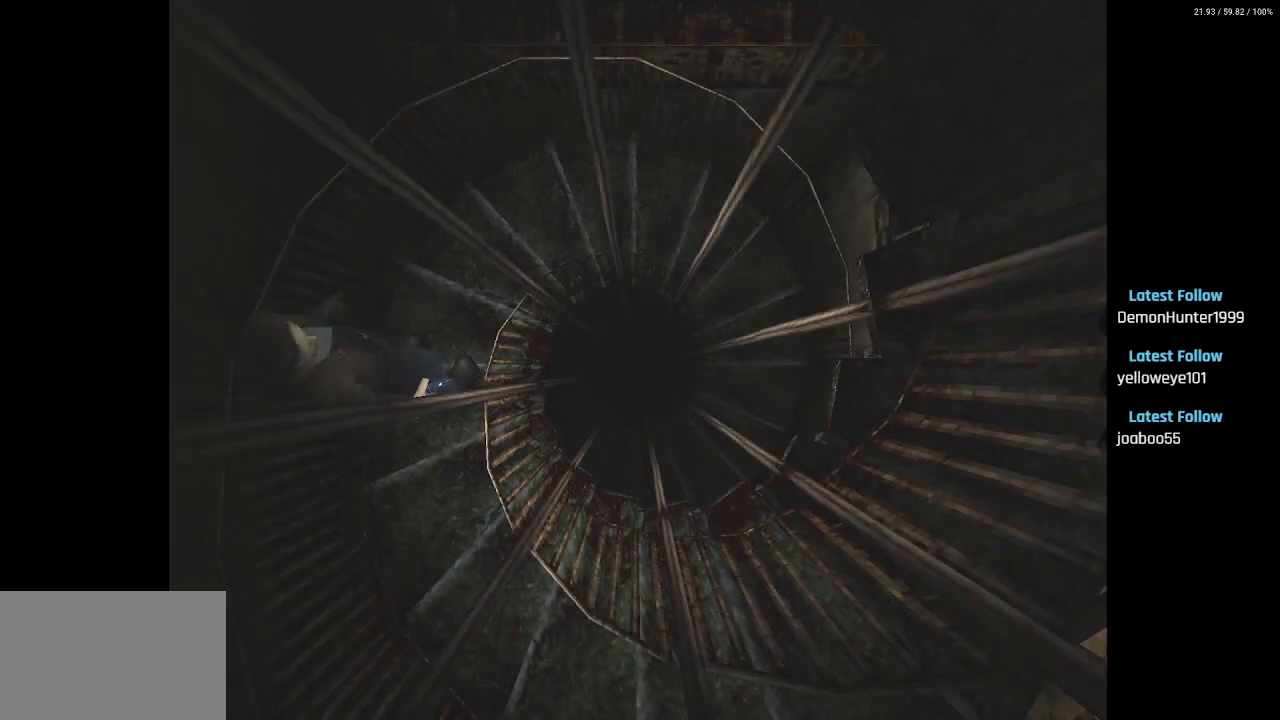
{"buttons": ["DPAD_UP"], "left_stick": "center", "right_stick": "center", "events": []}
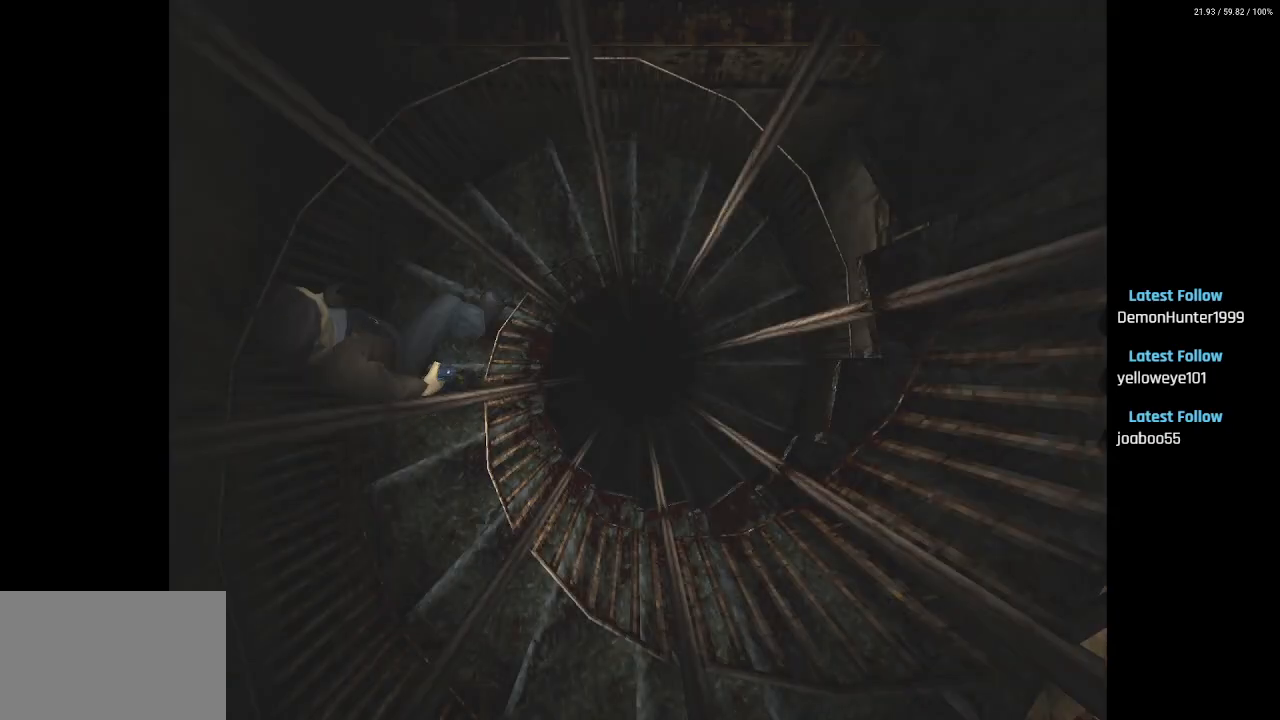
{"buttons": ["SQUARE", "DPAD_UP", "DPAD_RIGHT"], "left_stick": "center", "right_stick": "center", "events": [[283, "SQUARE", "down"], [350, "DPAD_RIGHT", "down"]]}
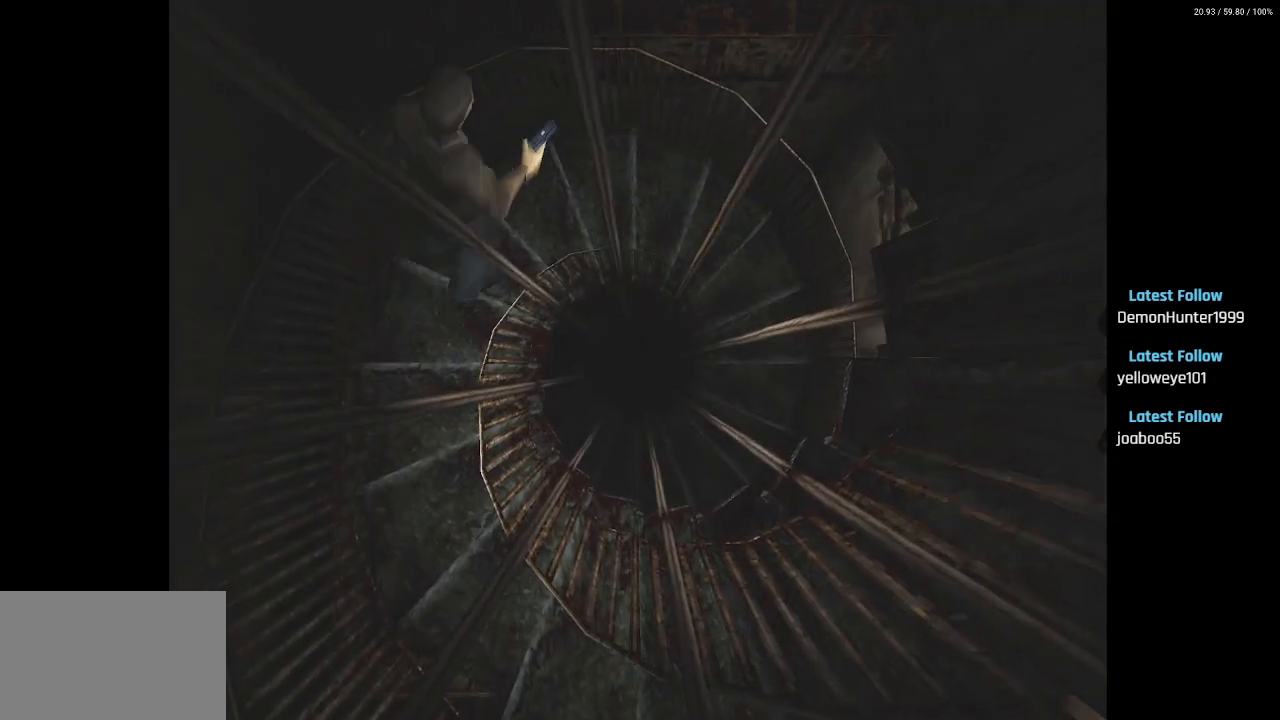
{"buttons": ["SQUARE", "DPAD_UP", "DPAD_RIGHT"], "left_stick": "center", "right_stick": "center", "events": []}